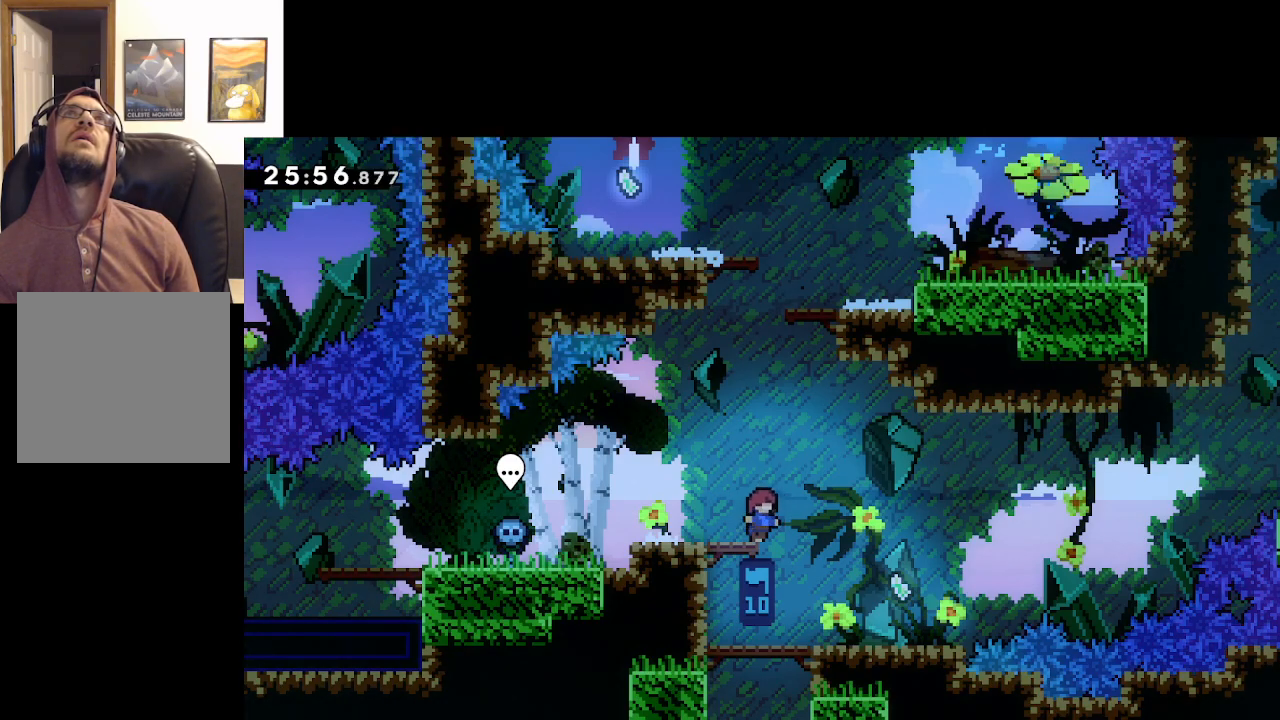
Gameplay with a controller (Xbox layout); each line is a JSON object with the inputs held at the frame after it. "events" lists button and stick changes between this image and that frame as [ms after this image, input, new state], when the widget could be followed in between.
{"buttons": ["A"], "left_stick": "center", "right_stick": "center", "events": [[33, "START", "down"], [150, "START", "up"], [167, "left_stick", "down"], [283, "A", "down"], [333, "left_stick", "center"], [400, "A", "up"], [483, "A", "down"]]}
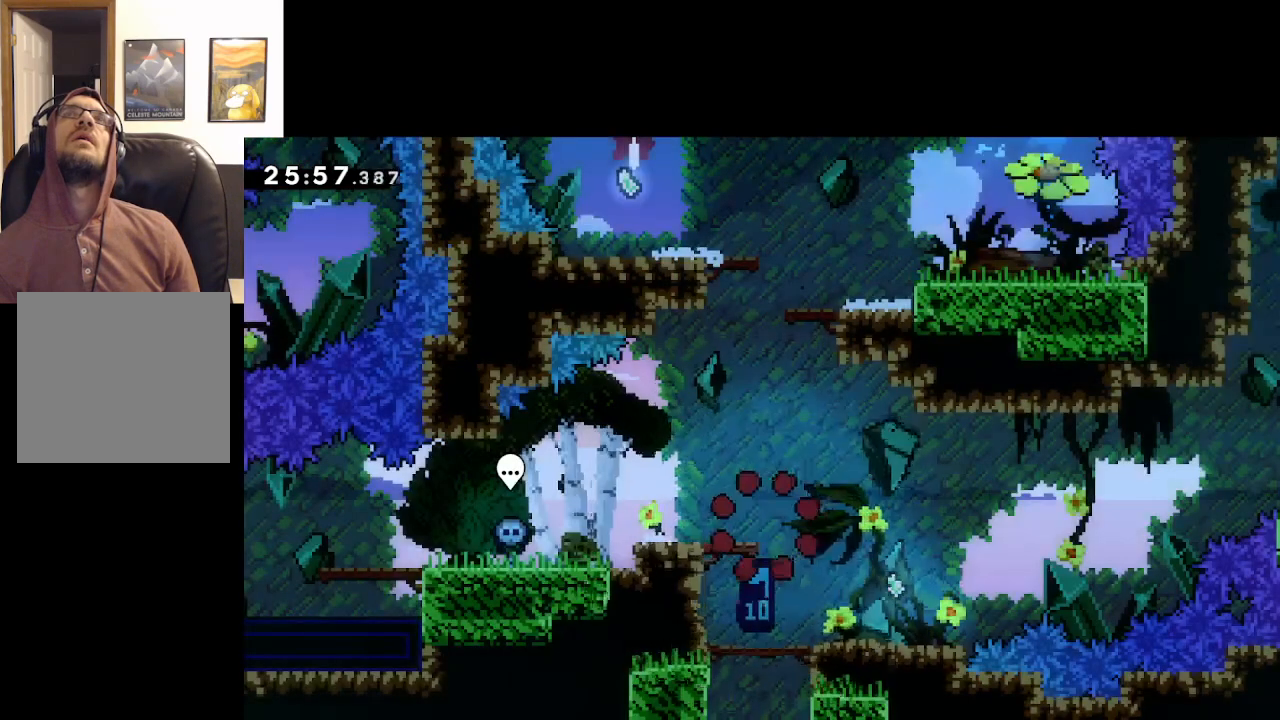
{"buttons": [], "left_stick": "center", "right_stick": "center", "events": [[67, "A", "up"], [167, "A", "down"], [233, "A", "up"]]}
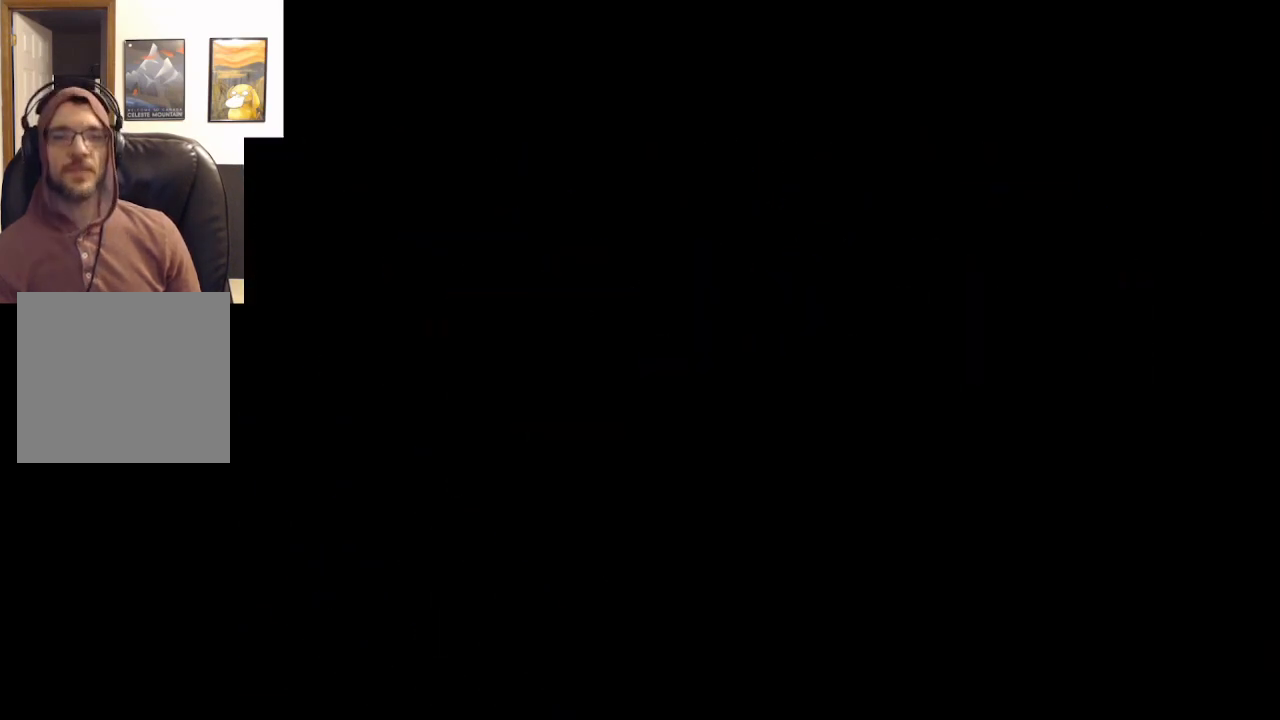
{"buttons": [], "left_stick": "right", "right_stick": "center", "events": [[200, "left_stick", "right"]]}
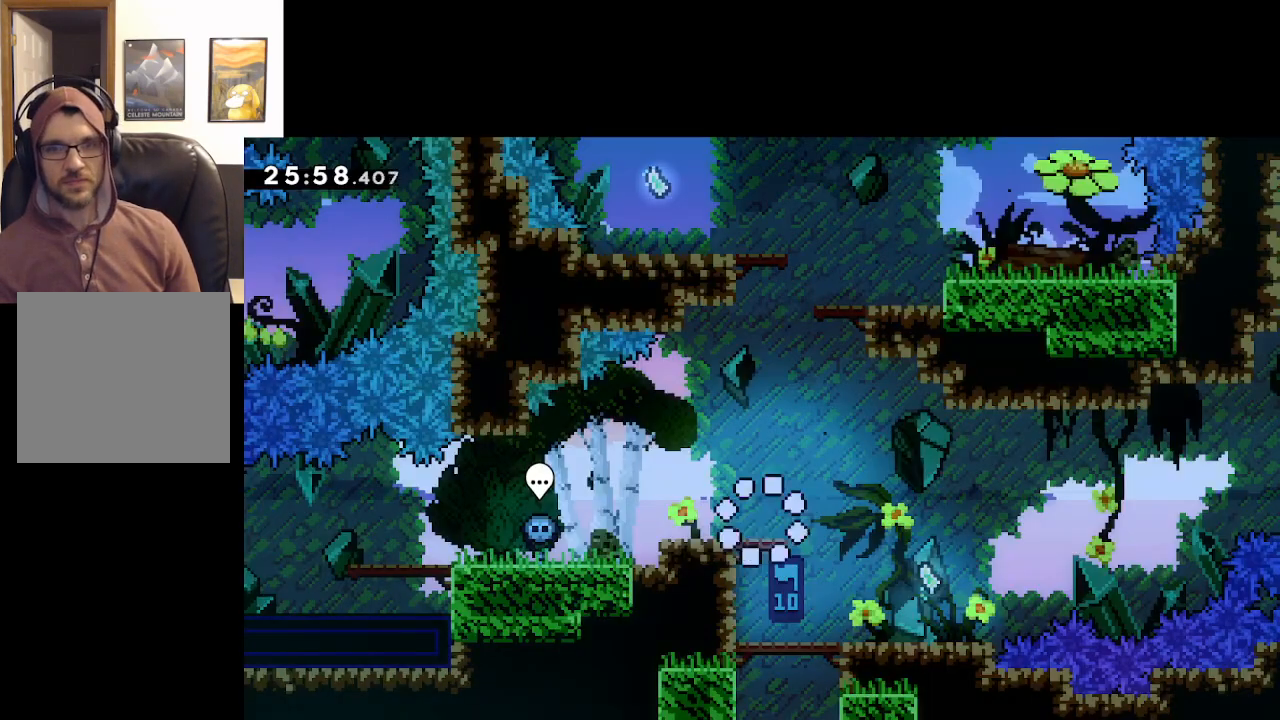
{"buttons": [], "left_stick": "right", "right_stick": "center", "events": []}
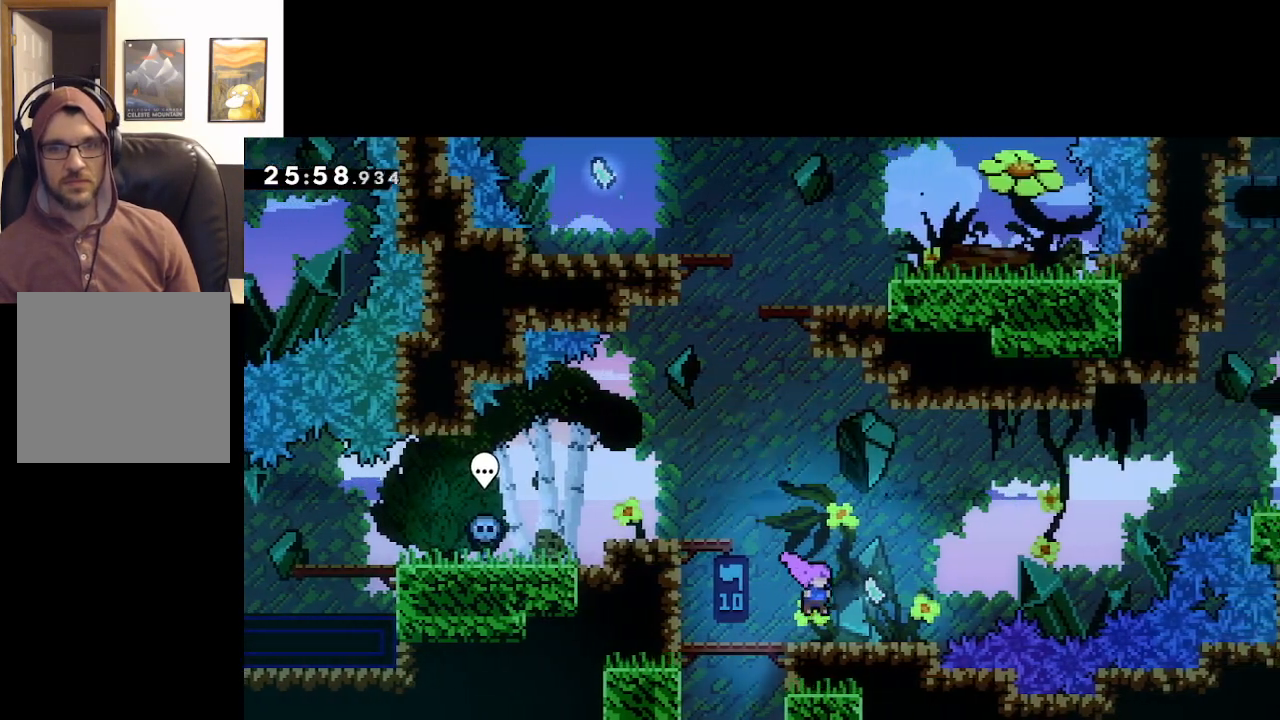
{"buttons": ["A"], "left_stick": "up-left", "right_stick": "center", "events": [[183, "A", "down"], [200, "left_stick", "up-left"]]}
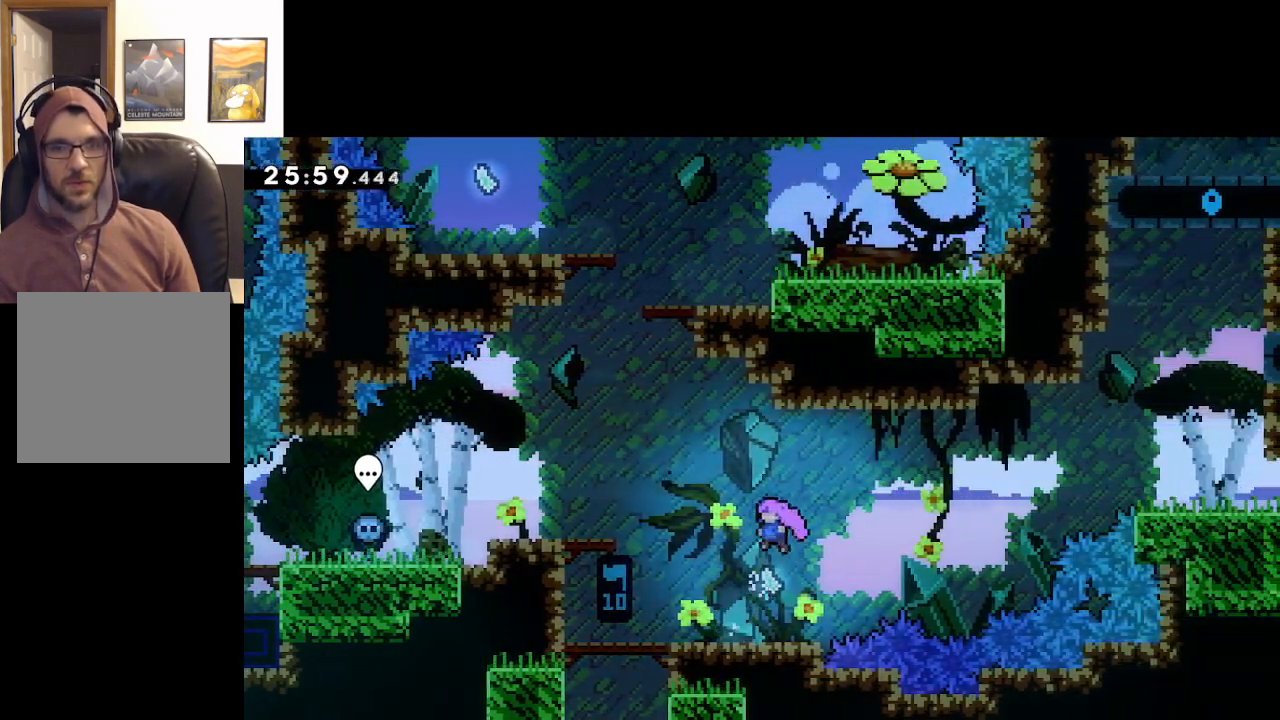
{"buttons": ["A"], "left_stick": "up-left", "right_stick": "center", "events": [[117, "A", "up"], [333, "A", "down"]]}
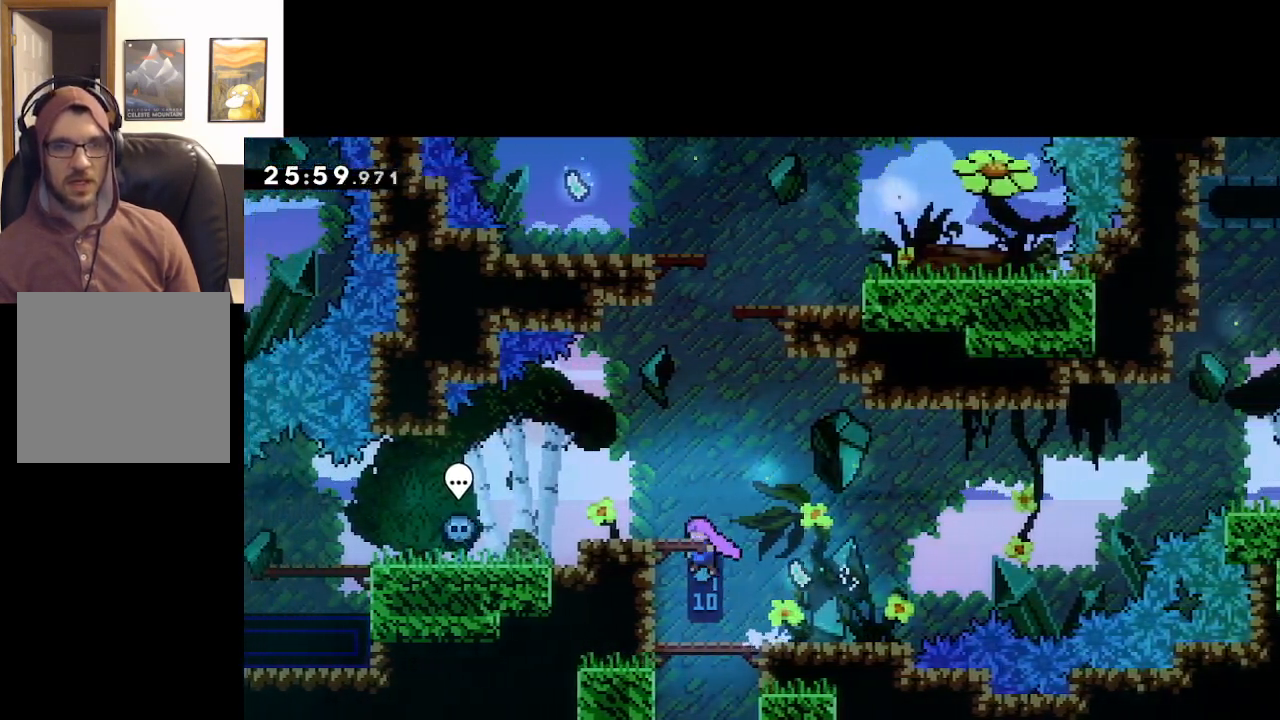
{"buttons": ["A", "L2"], "left_stick": "up-right", "right_stick": "center", "events": [[50, "L2", "down"], [183, "A", "up"], [250, "left_stick", "up"], [483, "left_stick", "up-right"], [500, "A", "down"]]}
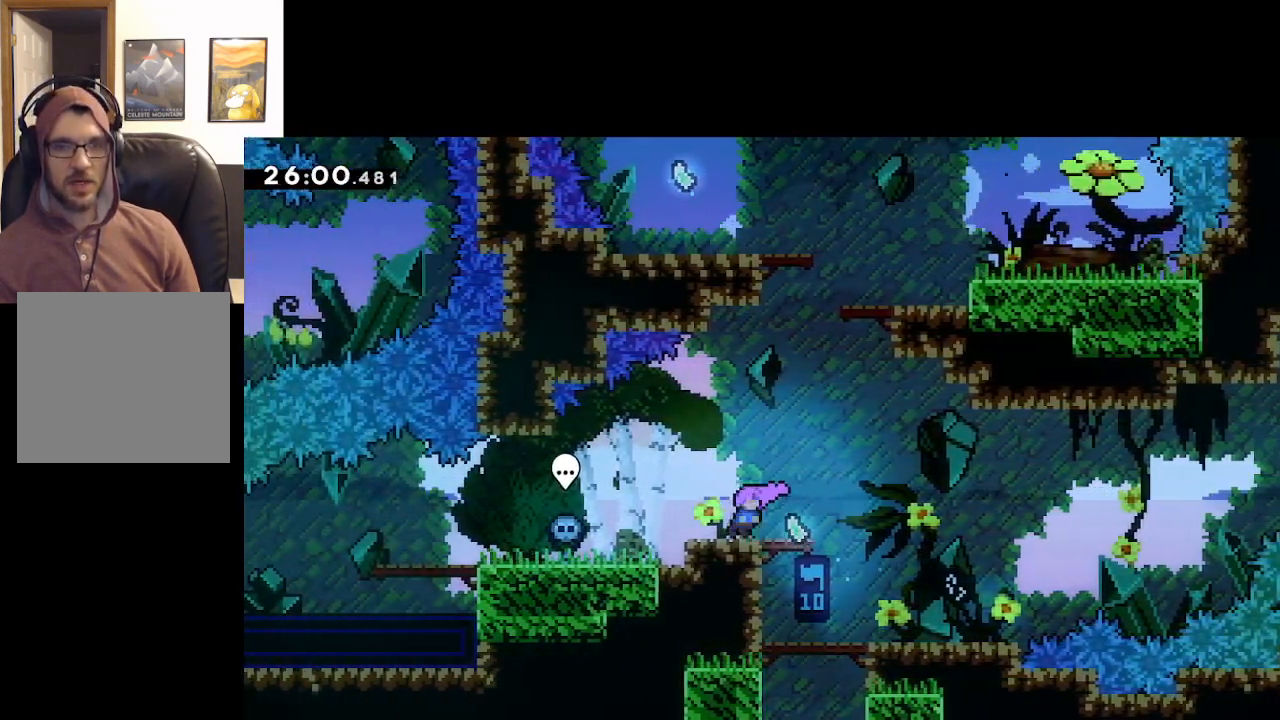
{"buttons": ["A", "X"], "left_stick": "up-left", "right_stick": "center", "events": [[33, "L2", "up"], [167, "left_stick", "up"], [217, "X", "down"], [450, "left_stick", "up-left"]]}
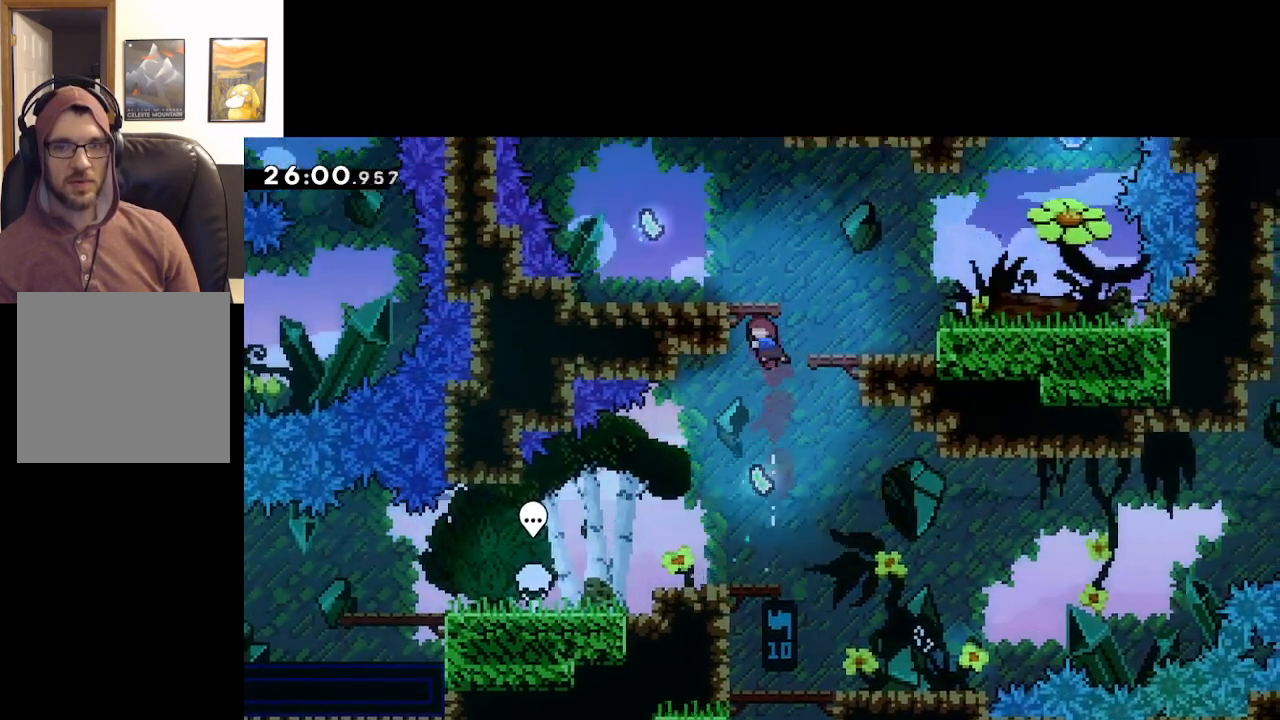
{"buttons": ["A", "L2"], "left_stick": "up-left", "right_stick": "center", "events": [[33, "X", "up"], [67, "A", "up"], [67, "L2", "down"], [150, "A", "down"]]}
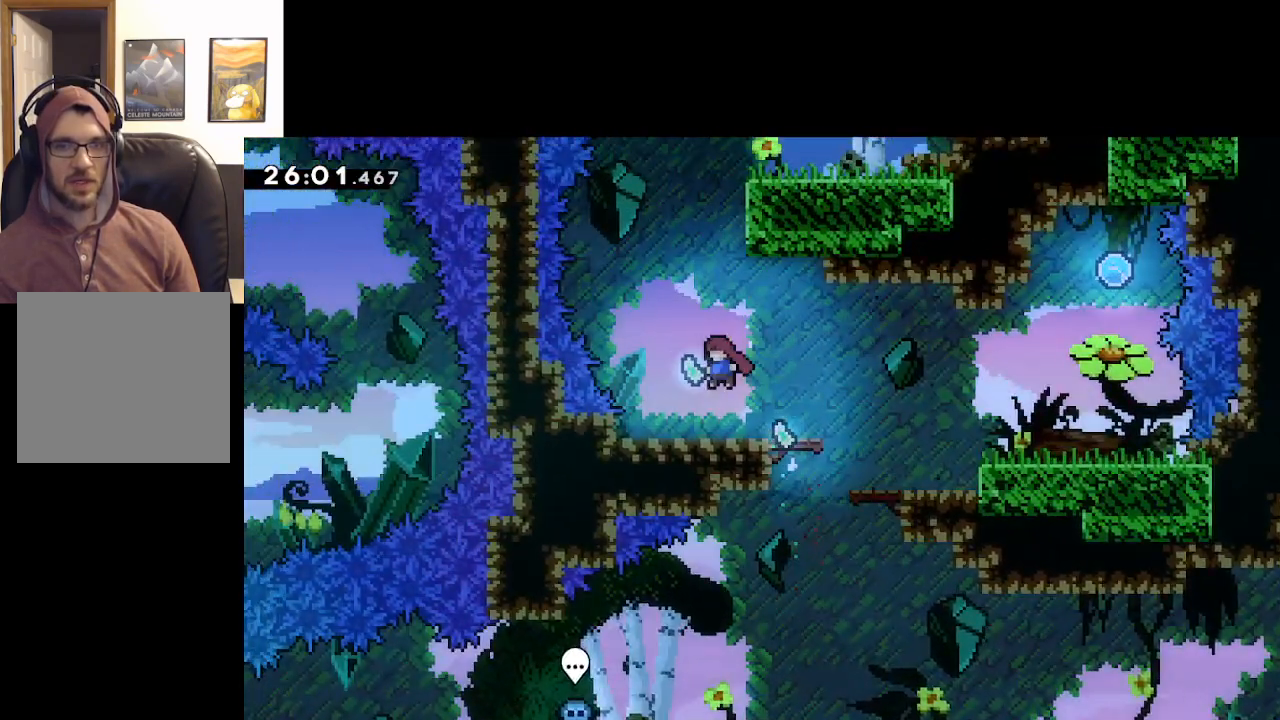
{"buttons": ["A"], "left_stick": "up", "right_stick": "center", "events": [[50, "A", "up"], [100, "L2", "up"], [117, "left_stick", "center"], [250, "A", "down"], [333, "left_stick", "right"], [483, "left_stick", "up"]]}
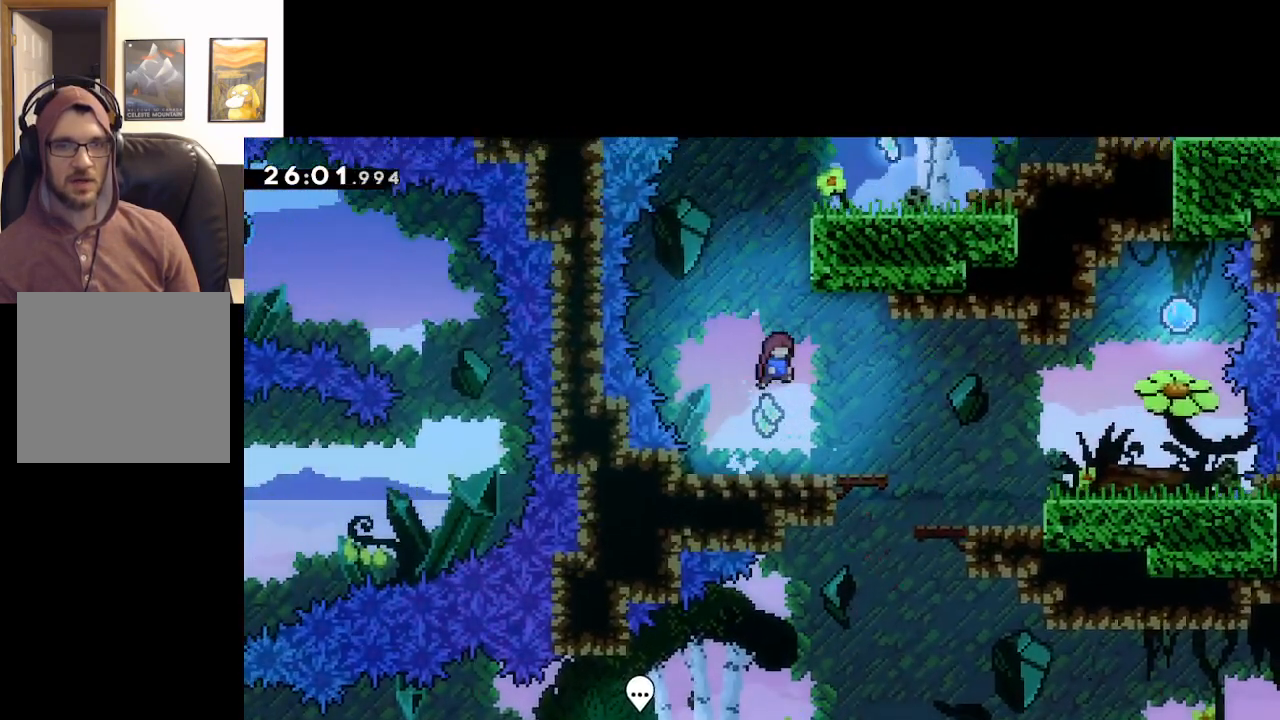
{"buttons": ["L2"], "left_stick": "up-right", "right_stick": "center", "events": [[33, "X", "down"], [250, "left_stick", "up-right"], [333, "X", "up"], [383, "A", "up"], [383, "L2", "down"]]}
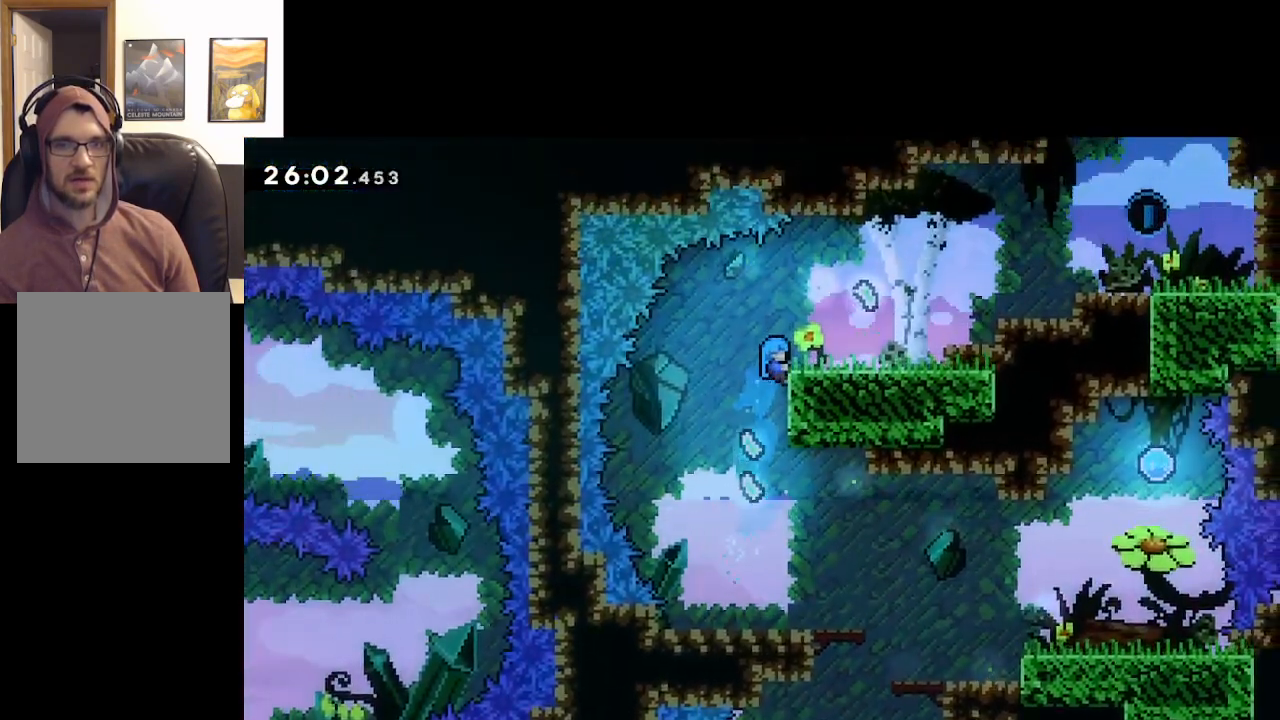
{"buttons": ["L2"], "left_stick": "up-right", "right_stick": "center", "events": []}
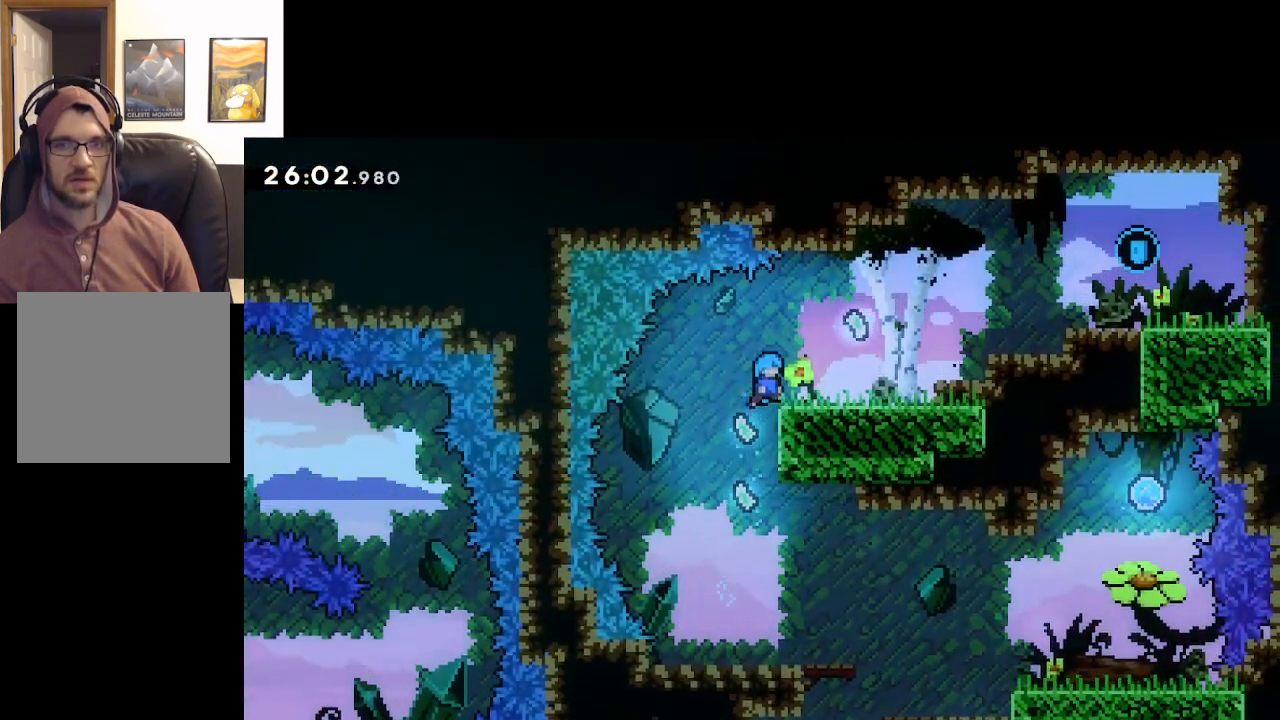
{"buttons": ["A", "L2"], "left_stick": "up-right", "right_stick": "center", "events": [[117, "A", "down"], [283, "A", "up"], [367, "A", "down"]]}
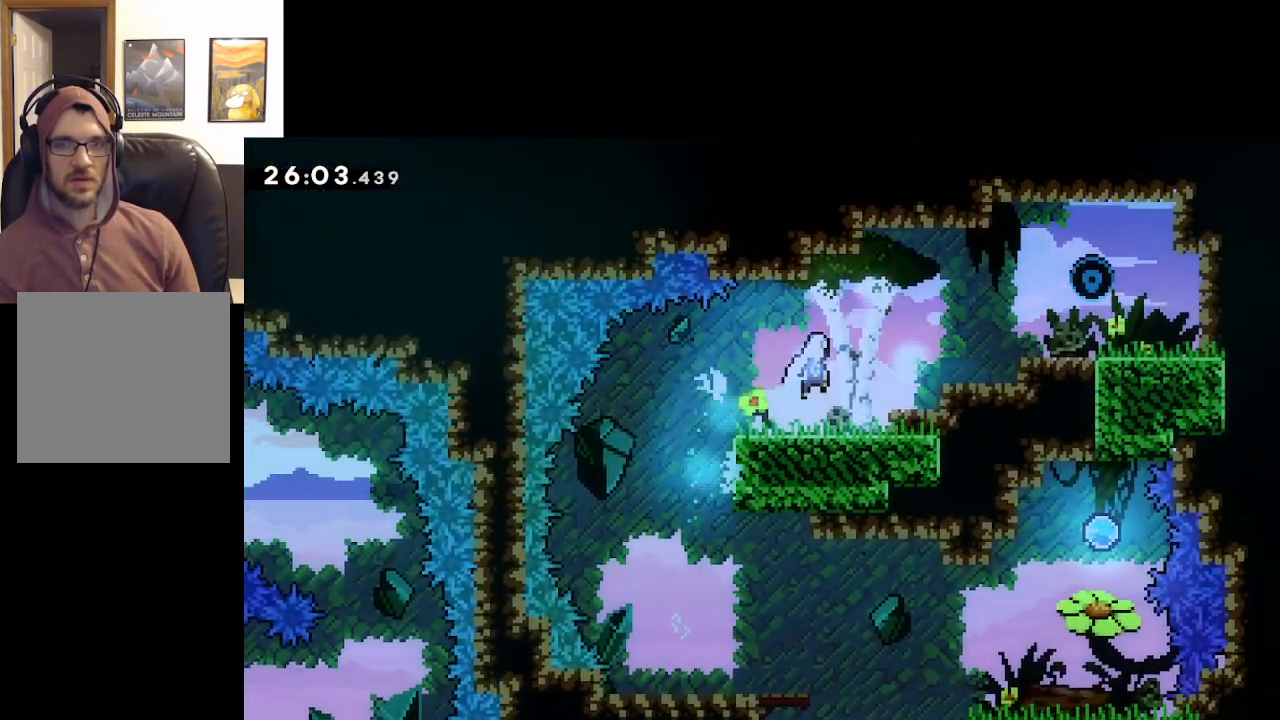
{"buttons": [], "left_stick": "center", "right_stick": "center", "events": [[33, "A", "up"], [67, "L2", "up"], [250, "left_stick", "center"]]}
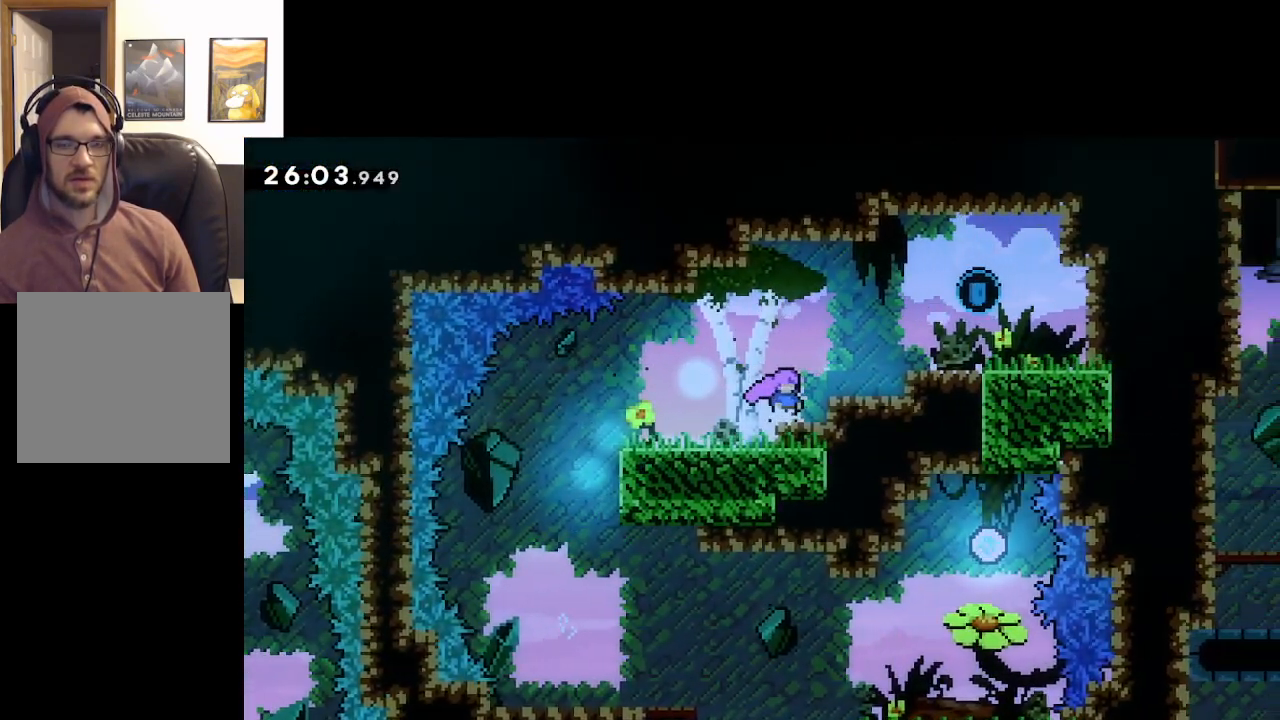
{"buttons": [], "left_stick": "center", "right_stick": "center", "events": []}
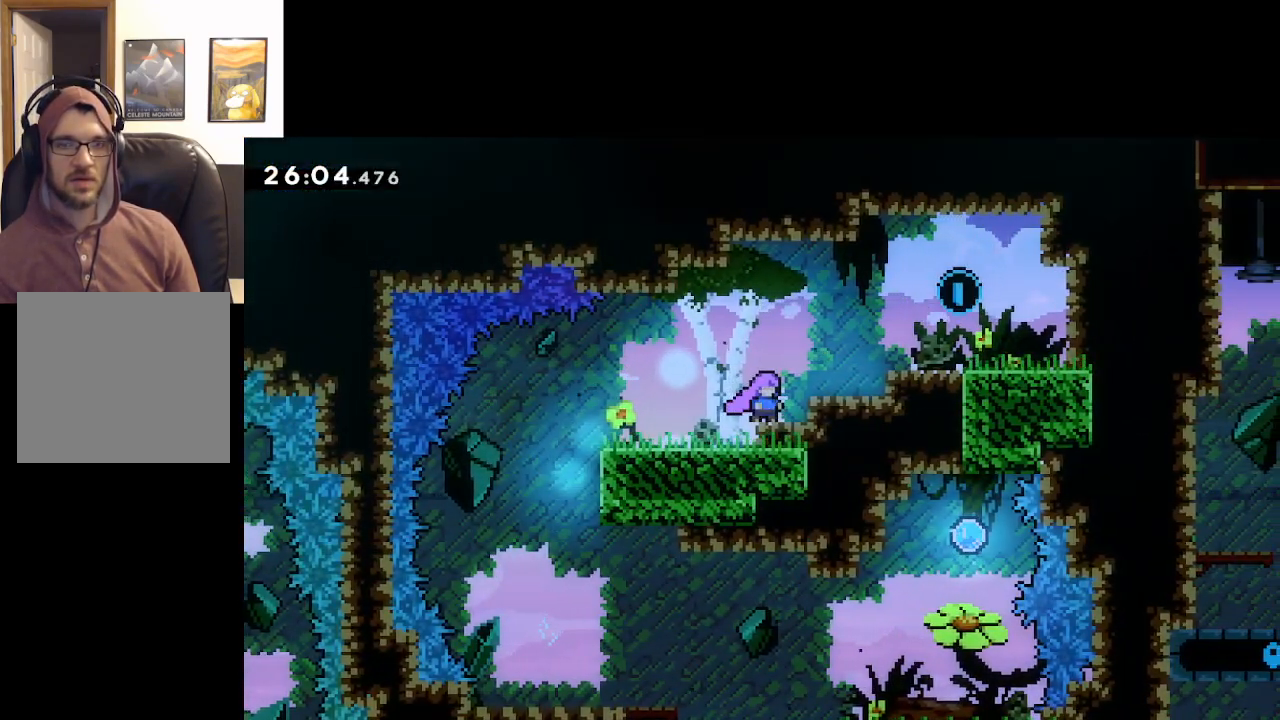
{"buttons": [], "left_stick": "down", "right_stick": "center", "events": [[67, "left_stick", "down"], [367, "left_stick", "center"], [433, "left_stick", "down"]]}
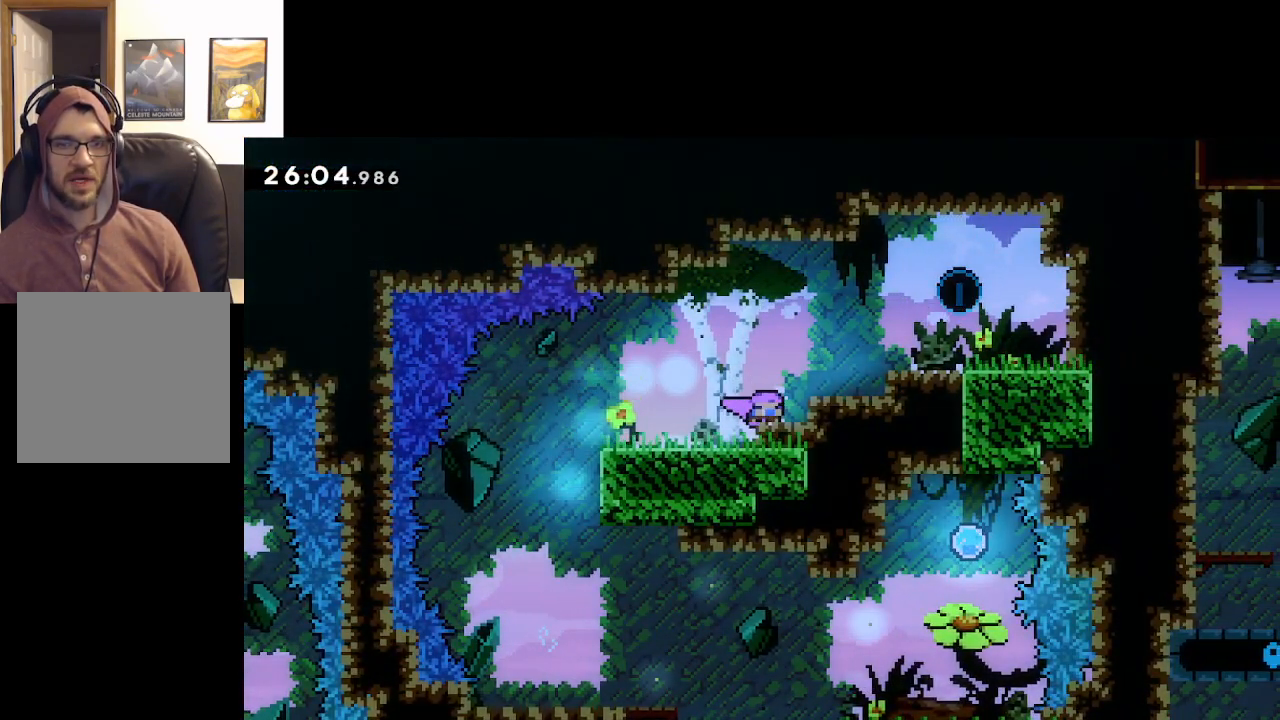
{"buttons": [], "left_stick": "down", "right_stick": "center", "events": [[33, "left_stick", "center"], [83, "left_stick", "down"], [183, "left_stick", "center"], [250, "left_stick", "down"], [367, "left_stick", "center"], [417, "left_stick", "down"]]}
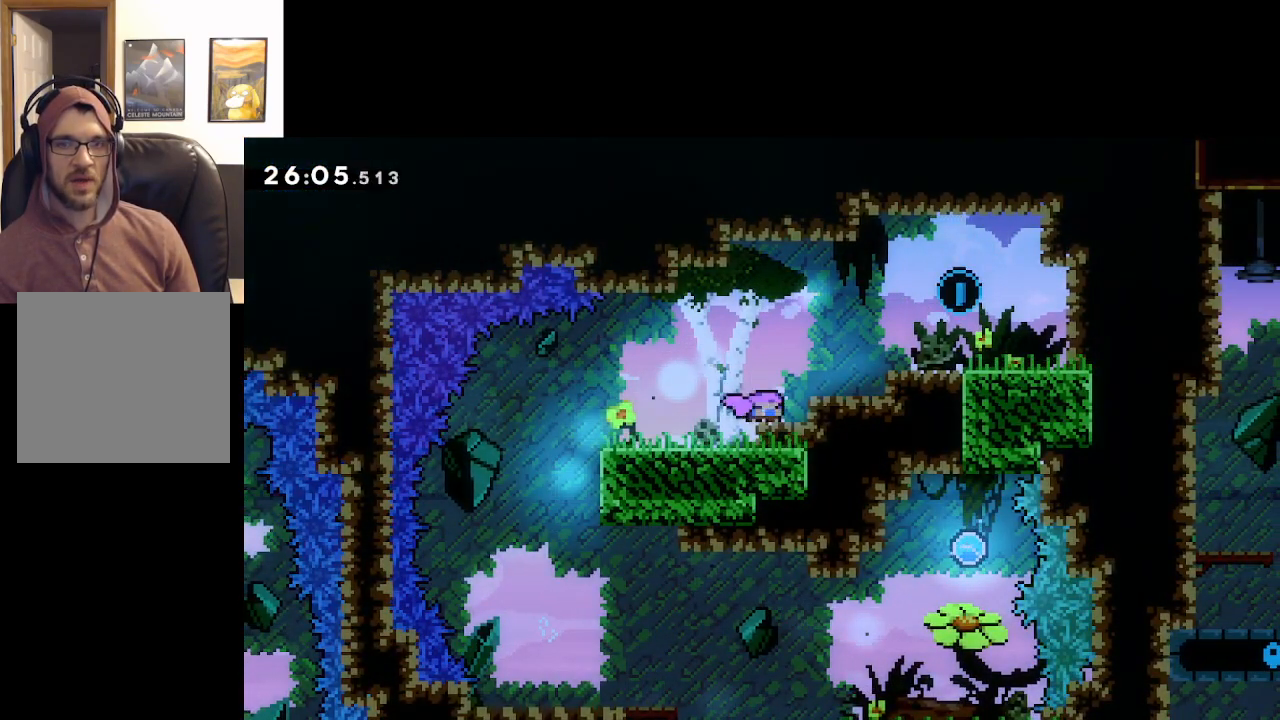
{"buttons": [], "left_stick": "center", "right_stick": "center", "events": [[100, "left_stick", "center"]]}
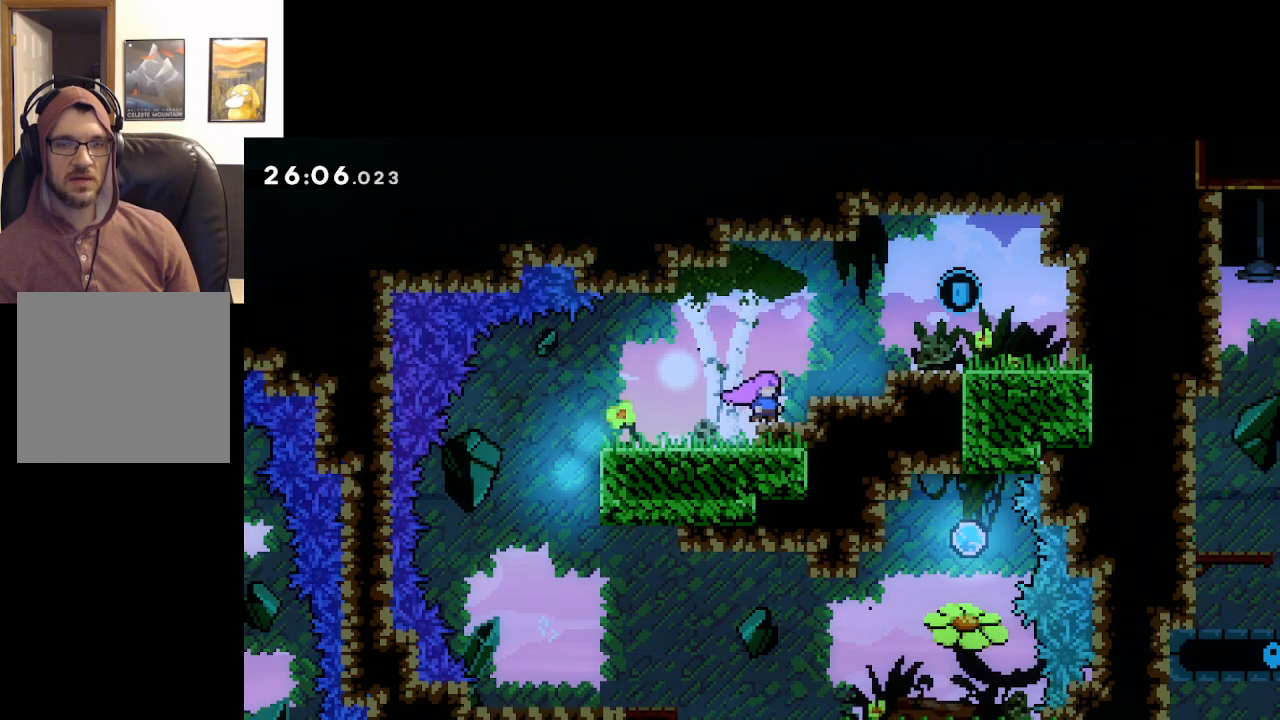
{"buttons": [], "left_stick": "right", "right_stick": "center", "events": [[417, "left_stick", "right"]]}
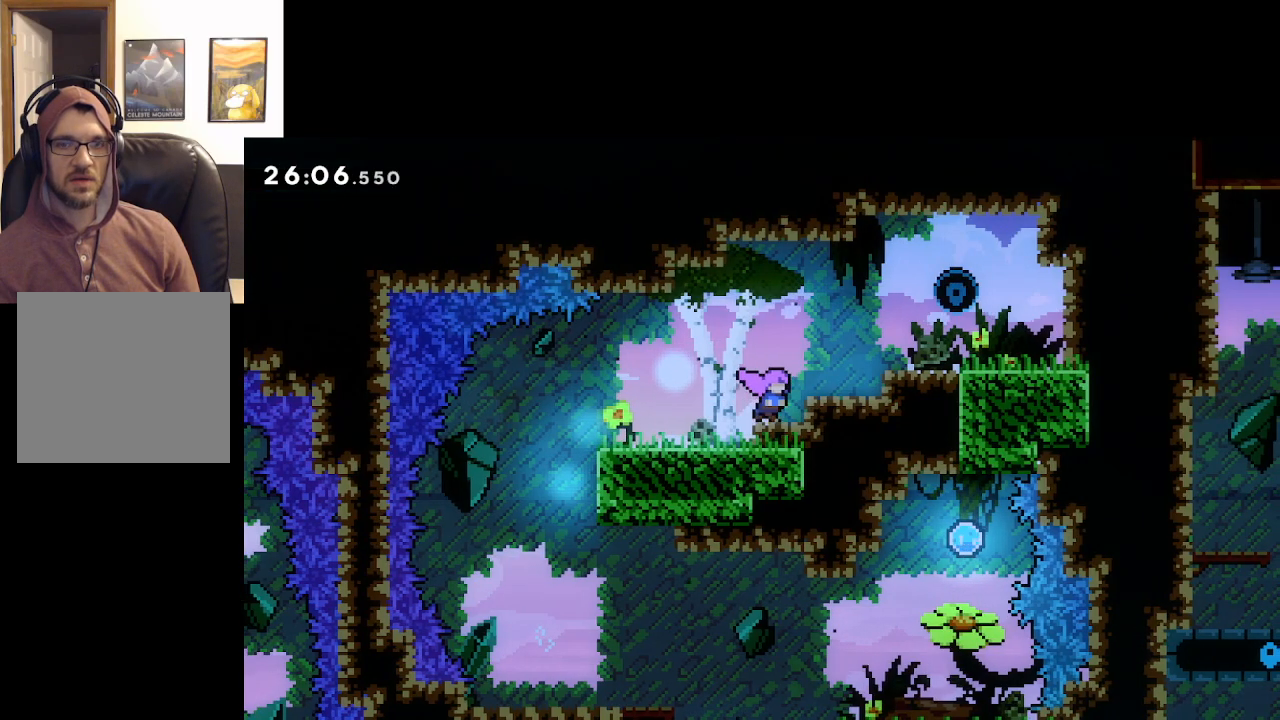
{"buttons": ["A"], "left_stick": "right", "right_stick": "center", "events": [[100, "left_stick", "center"], [300, "left_stick", "left"], [350, "A", "down"], [450, "left_stick", "right"]]}
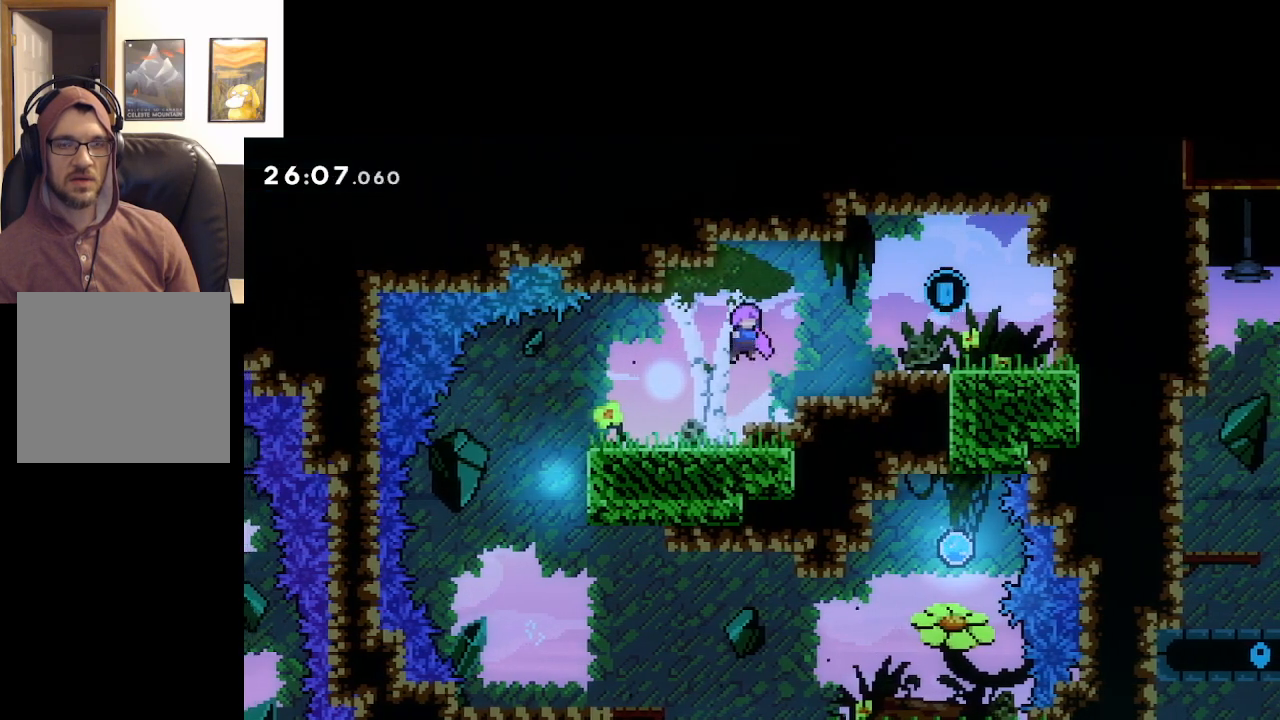
{"buttons": [], "left_stick": "left", "right_stick": "center", "events": [[200, "A", "up"], [433, "left_stick", "center"], [500, "left_stick", "left"]]}
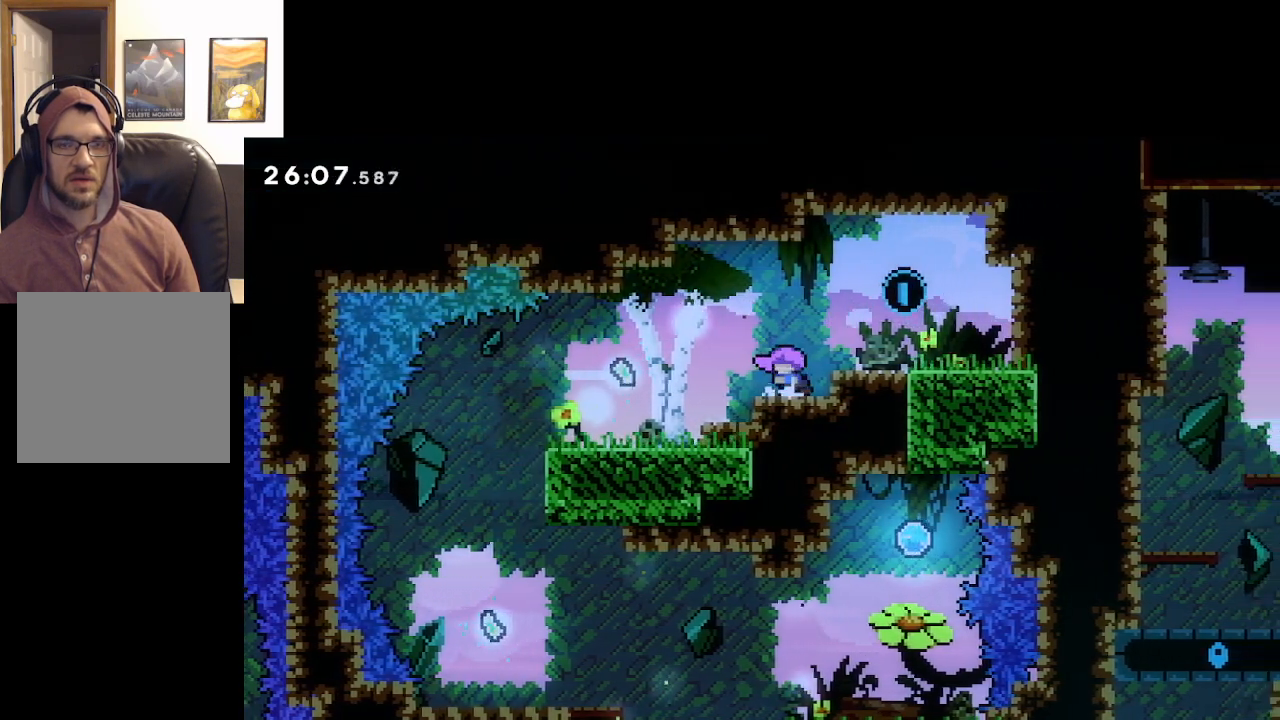
{"buttons": ["A"], "left_stick": "left", "right_stick": "center", "events": [[483, "A", "down"]]}
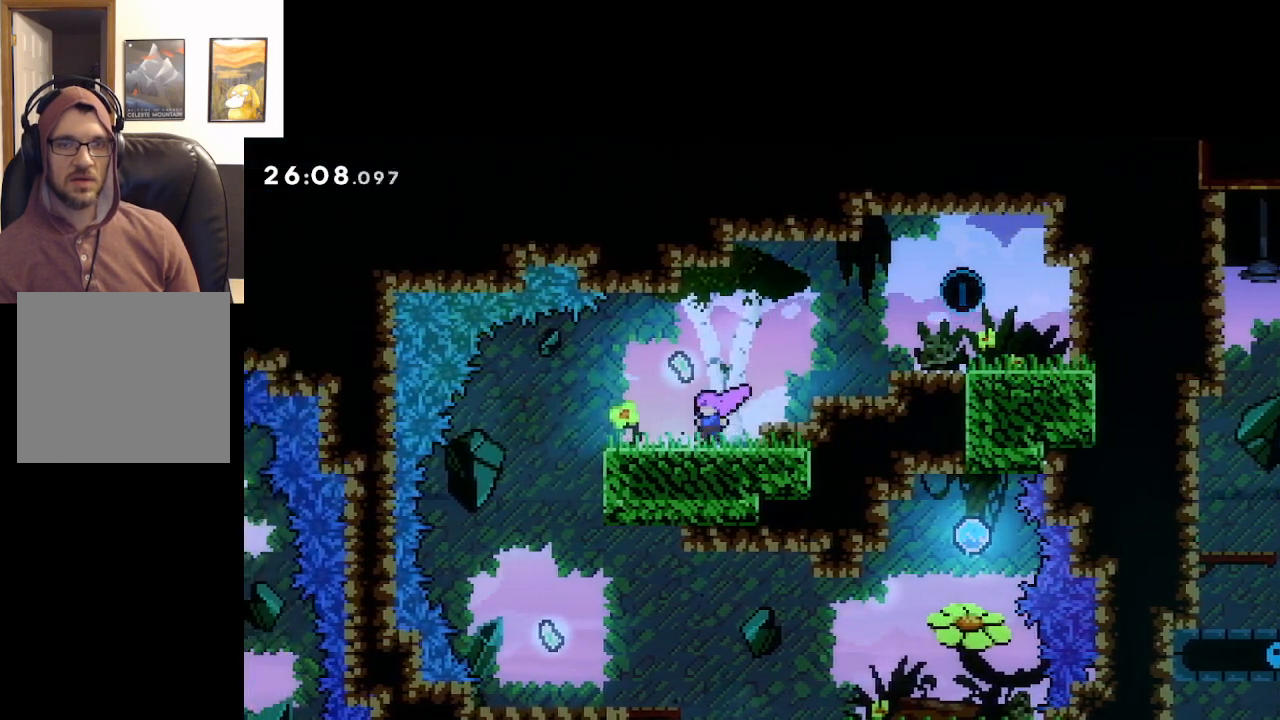
{"buttons": [], "left_stick": "center", "right_stick": "center", "events": [[117, "A", "up"], [483, "left_stick", "center"]]}
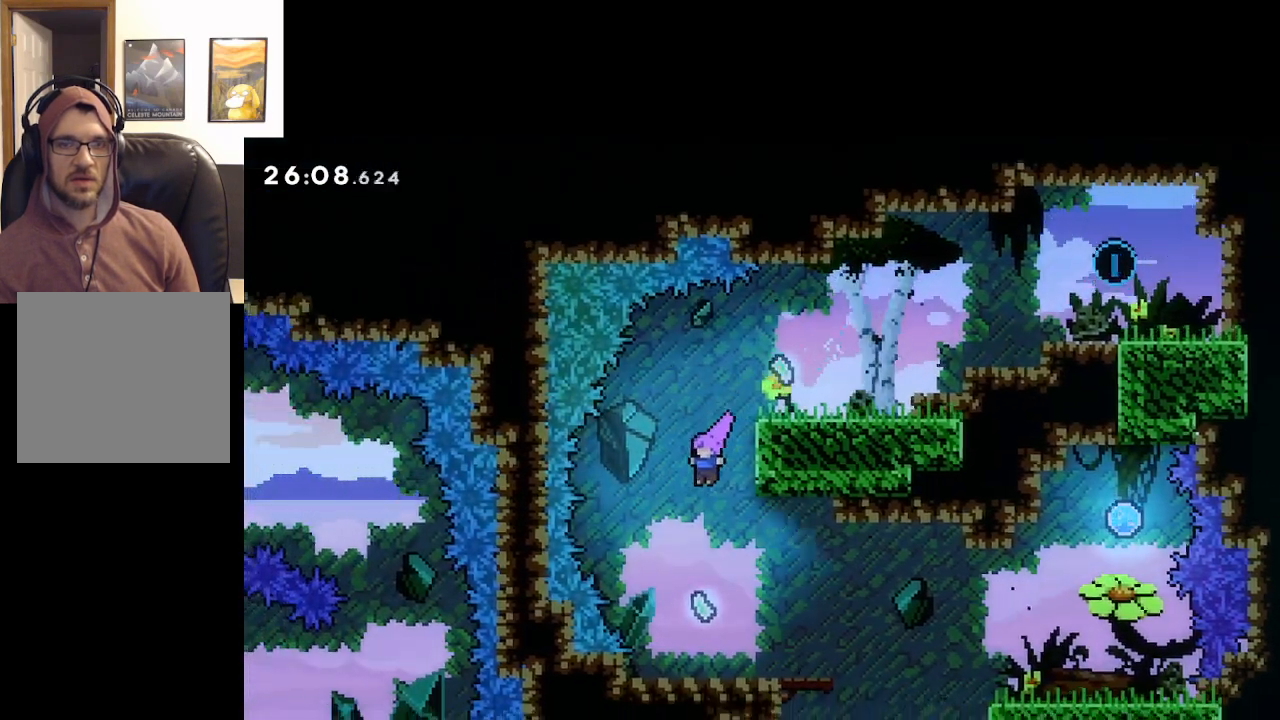
{"buttons": ["A"], "left_stick": "right", "right_stick": "center", "events": [[100, "left_stick", "right"], [400, "A", "down"]]}
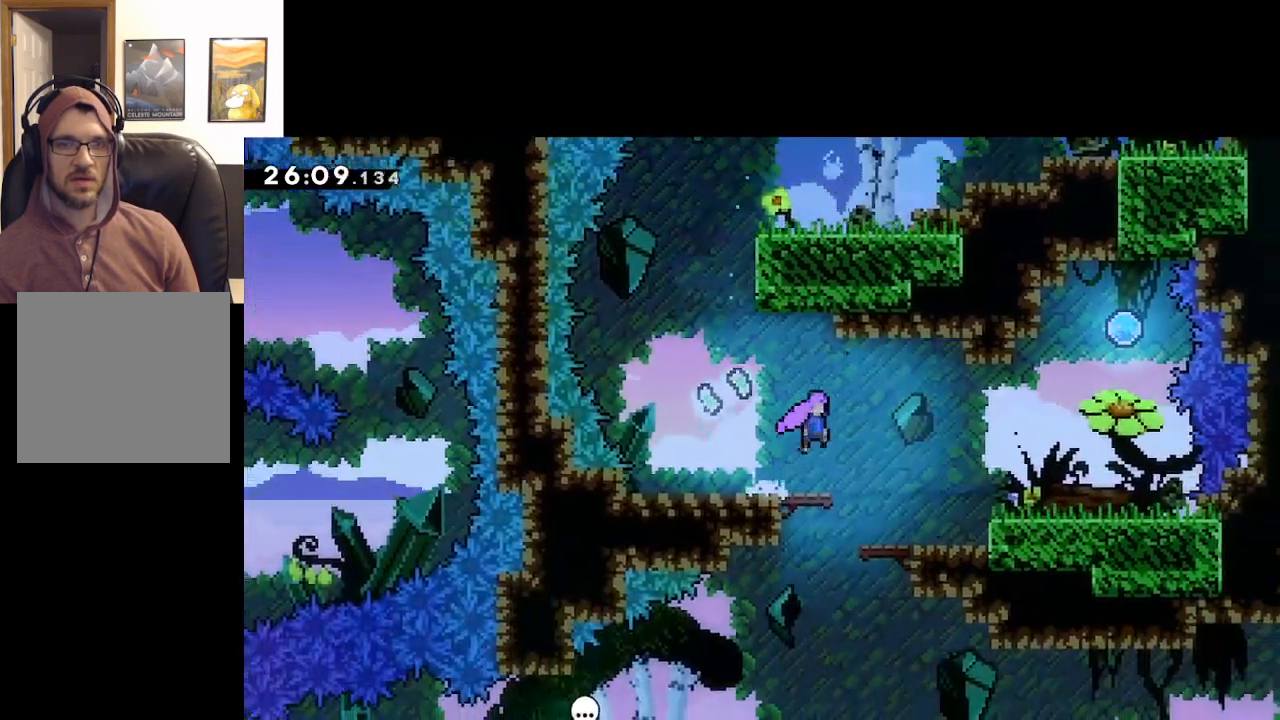
{"buttons": [], "left_stick": "up-left", "right_stick": "center", "events": [[33, "A", "up"], [267, "left_stick", "up-left"]]}
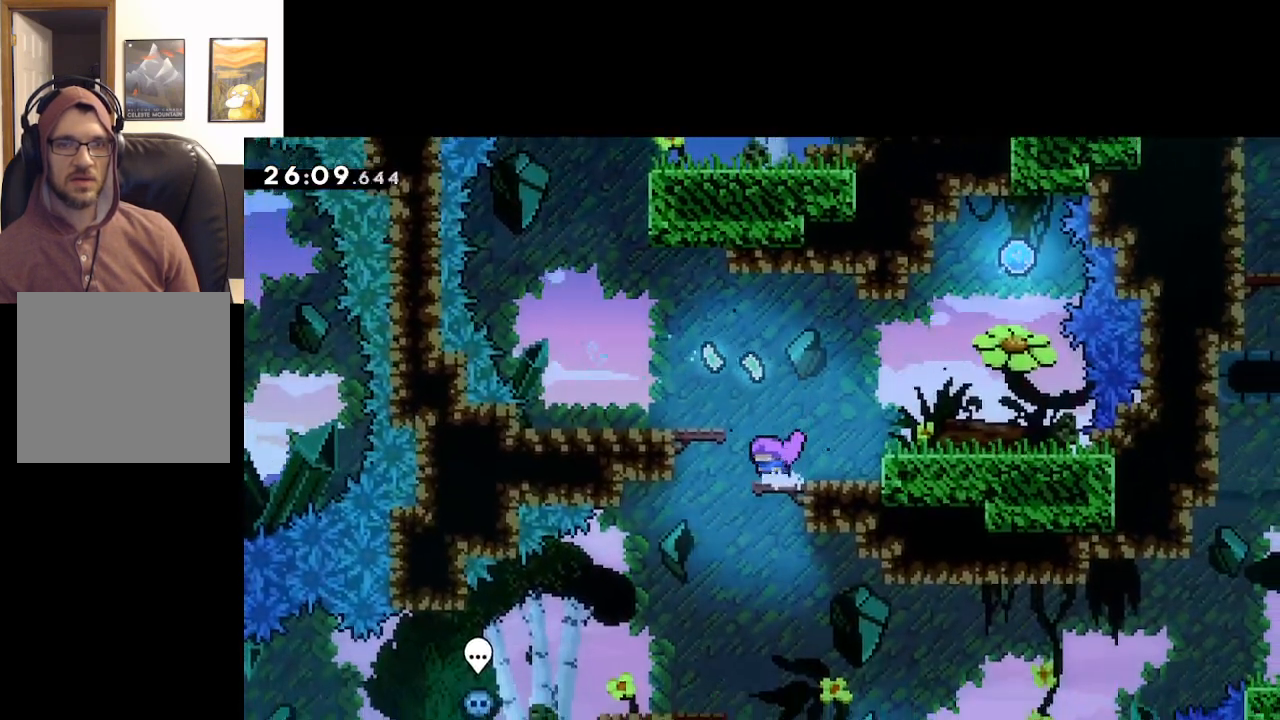
{"buttons": [], "left_stick": "up-left", "right_stick": "center", "events": []}
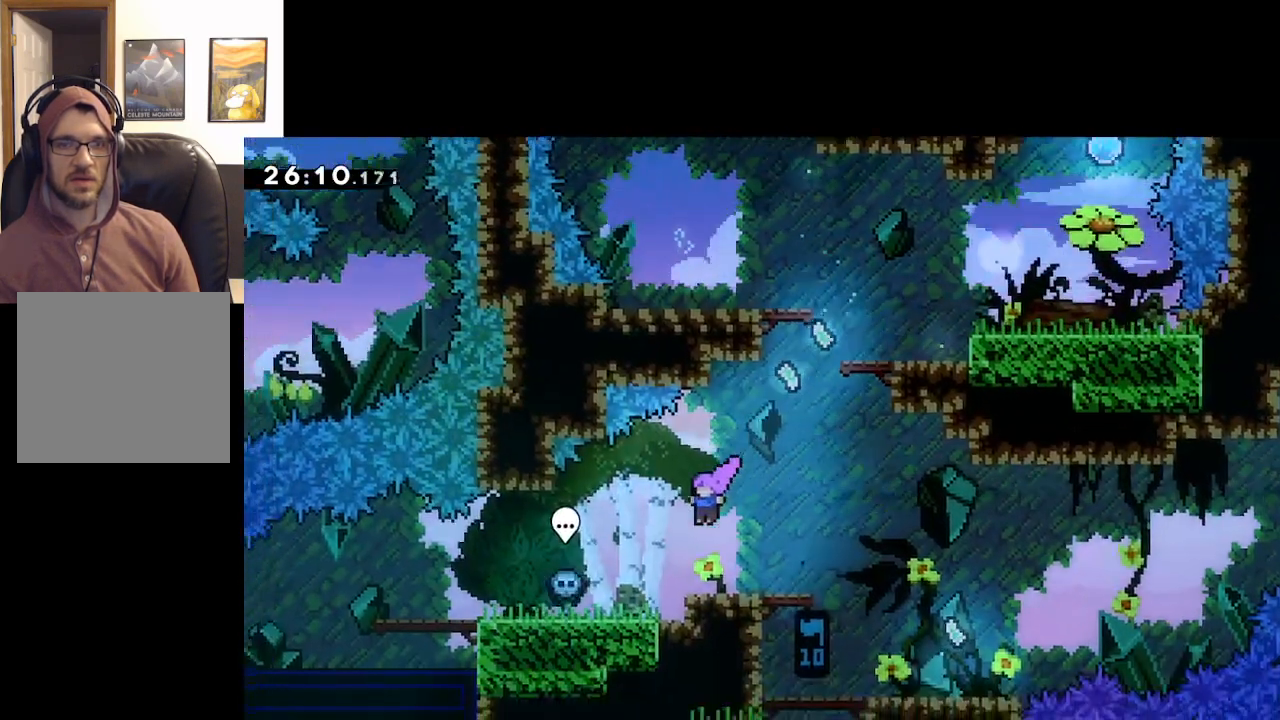
{"buttons": [], "left_stick": "up-left", "right_stick": "center", "events": []}
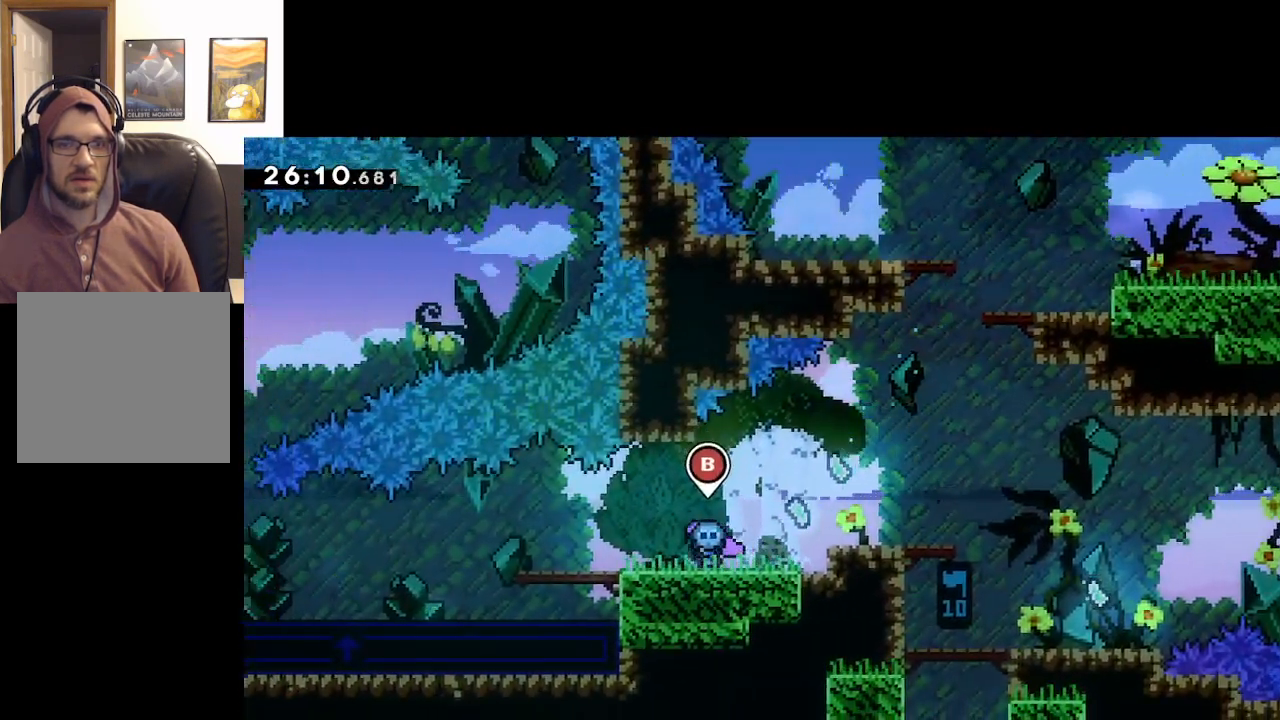
{"buttons": [], "left_stick": "up-left", "right_stick": "center", "events": []}
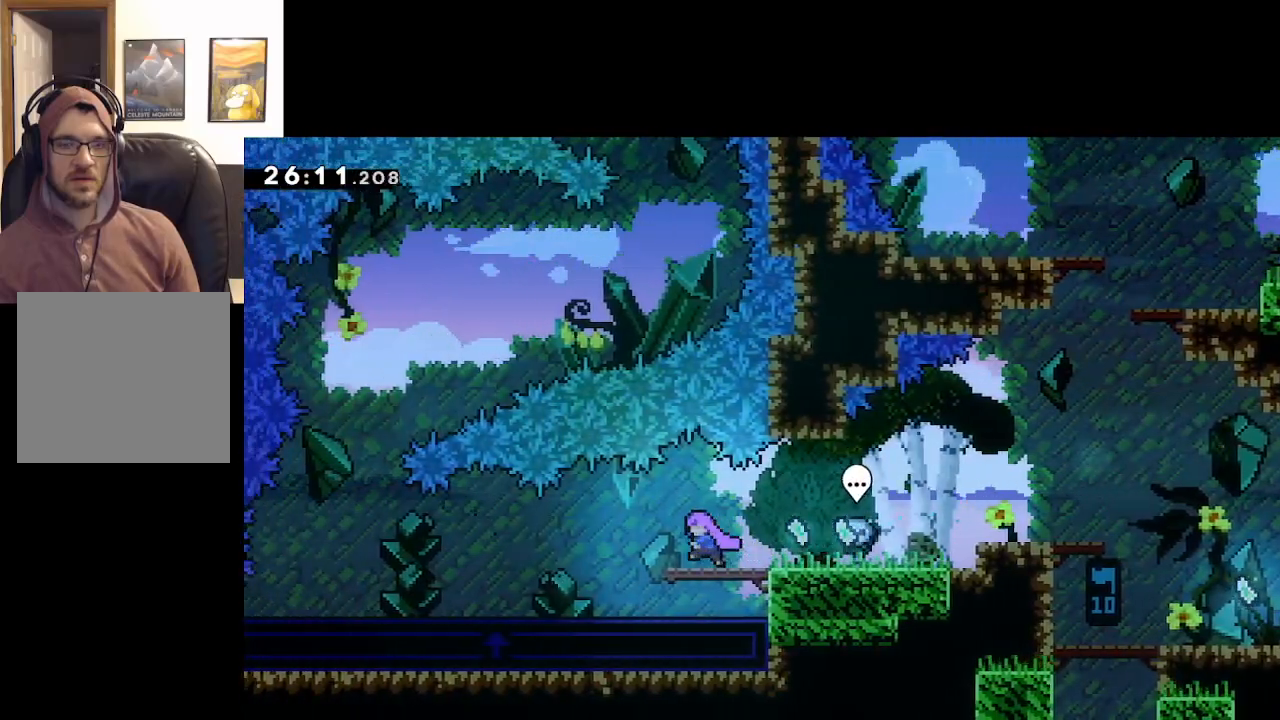
{"buttons": [], "left_stick": "up-left", "right_stick": "center", "events": []}
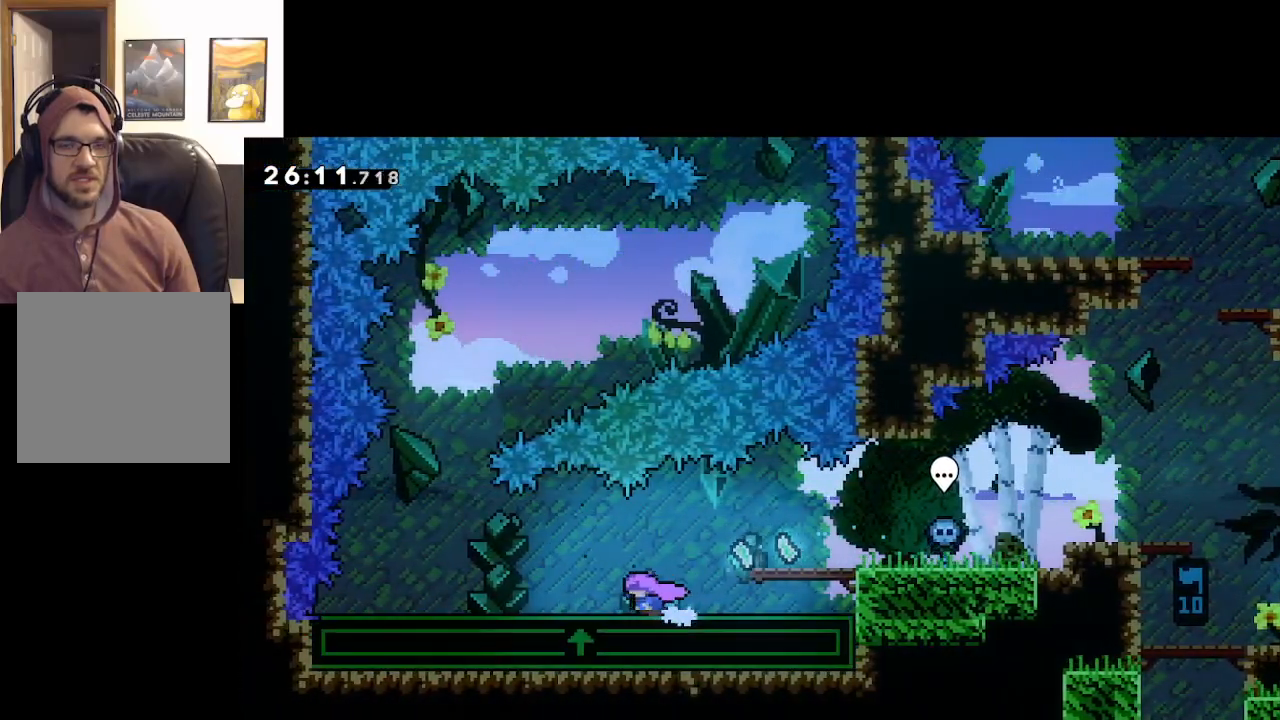
{"buttons": [], "left_stick": "up-left", "right_stick": "center", "events": []}
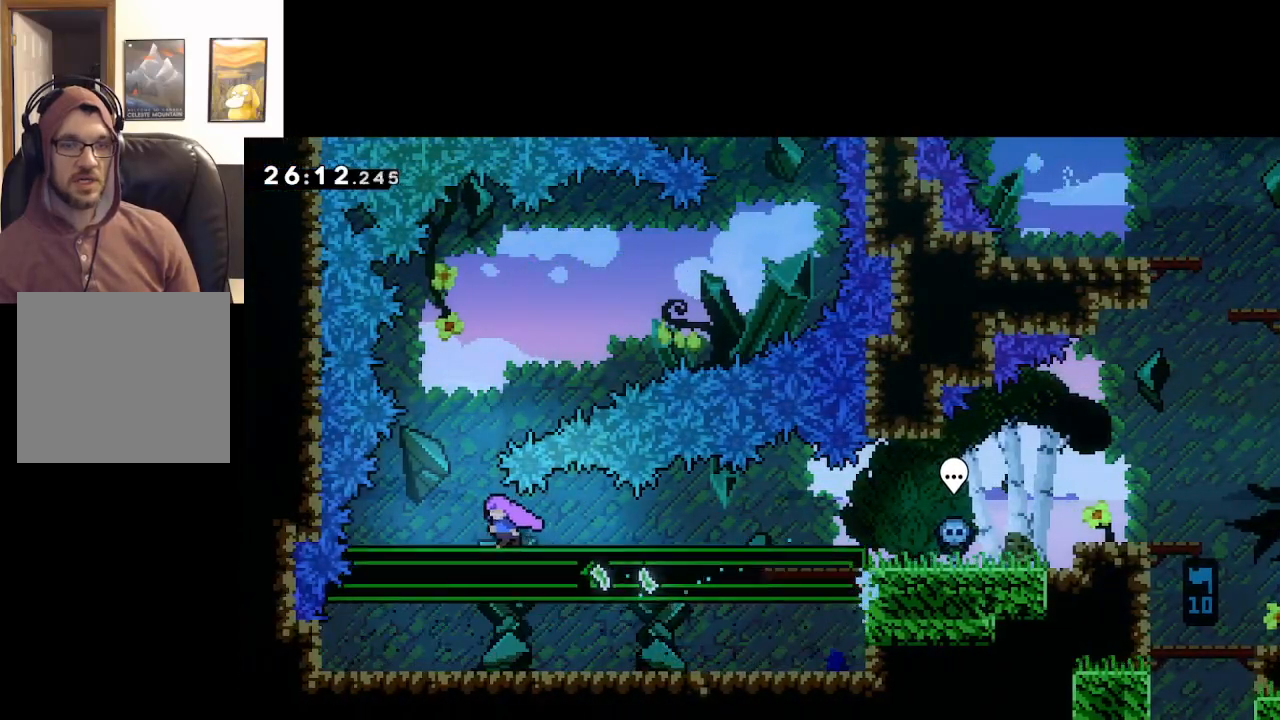
{"buttons": [], "left_stick": "right", "right_stick": "center", "events": [[200, "left_stick", "center"], [350, "left_stick", "right"]]}